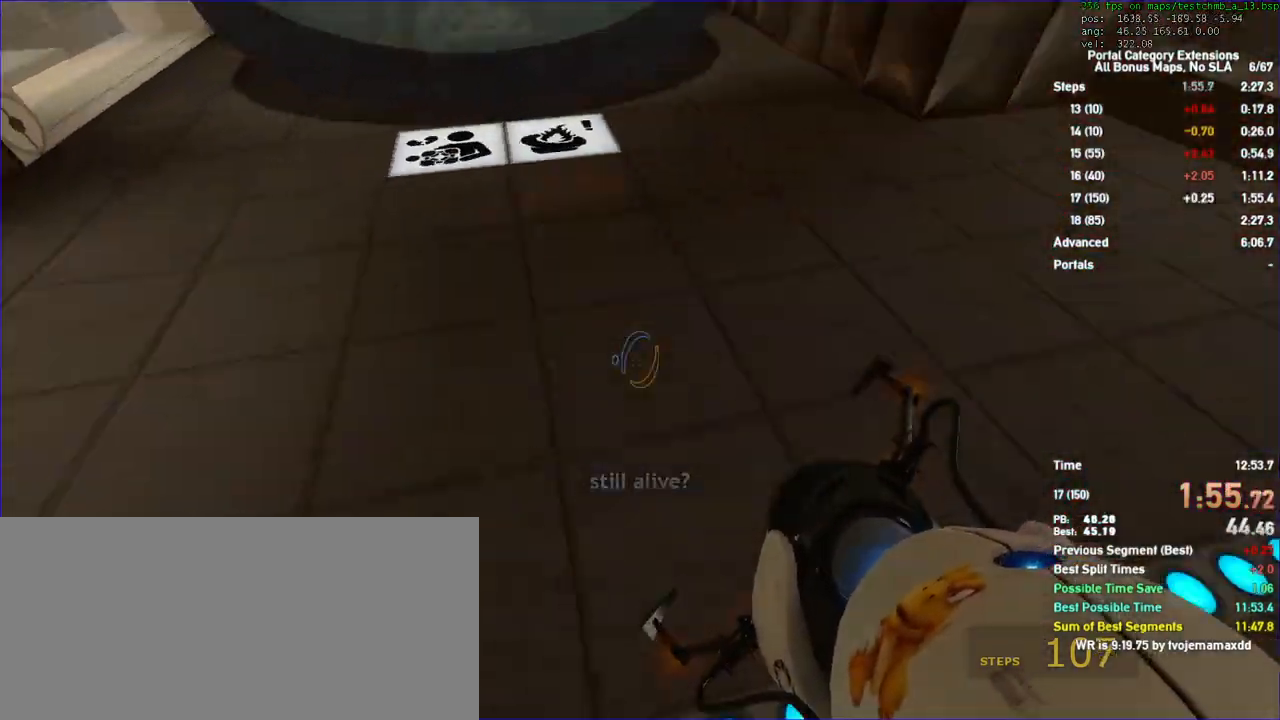
Gameplay with keyboard and mouse; each line is a JSON object with the keys and mouse buttons held at the frame after it. "events" lists presses ("down") and releases ("up") of "a", "auto", "d", "duck", "jump", "jump2", "jump3", "lg", "load", "load01", "reset", "s", "save", "sens", "sl", "td", "tduck", "use", "w", "x", "mouse_left", "mouse_wheel" and "mouse_right" between this image and that frame as [ms after this image, input, new state], when the widget could be followed in between. "mouse_left", "mouse_wheel", "mouse_right" = the "left", "wheel", "right" buttons of the "mouse" list. No other keys are recorded. "wheel" means that the mouse wheel is clicked or scrolled. Key names are as the overlay labels them; some are game actions (e.g. jump) rather than physical keys. Not read: mouse_move.
{"keys": ["a", "duck"], "mouse": []}
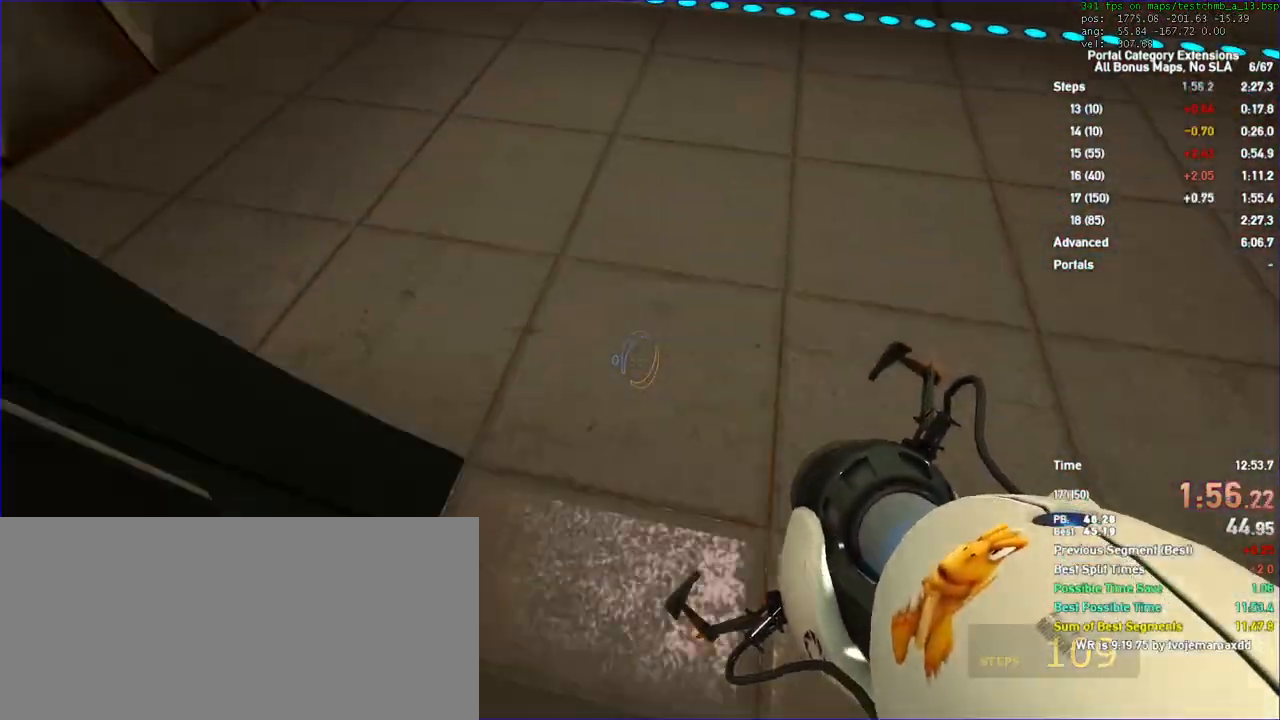
{"keys": ["d"], "mouse": [], "events": [[33, "duck", "up"], [367, "d", "down"], [433, "a", "up"]]}
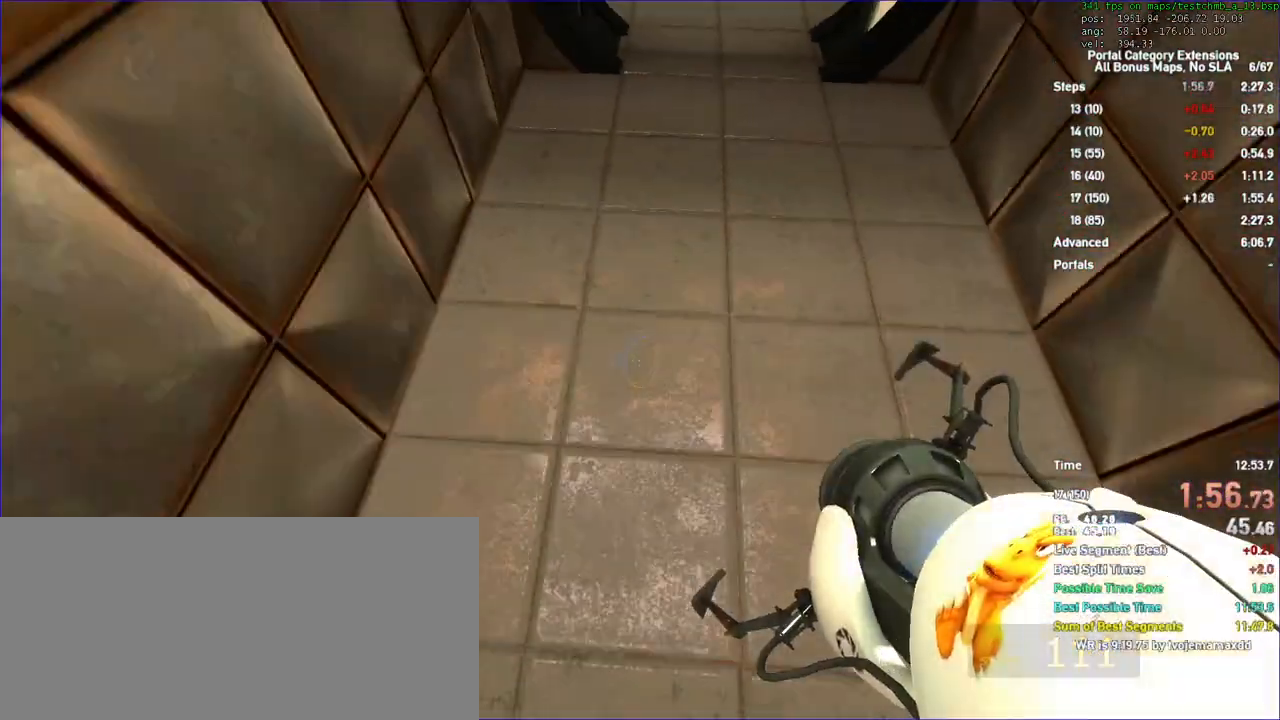
{"keys": ["a", "duck"], "mouse": []}
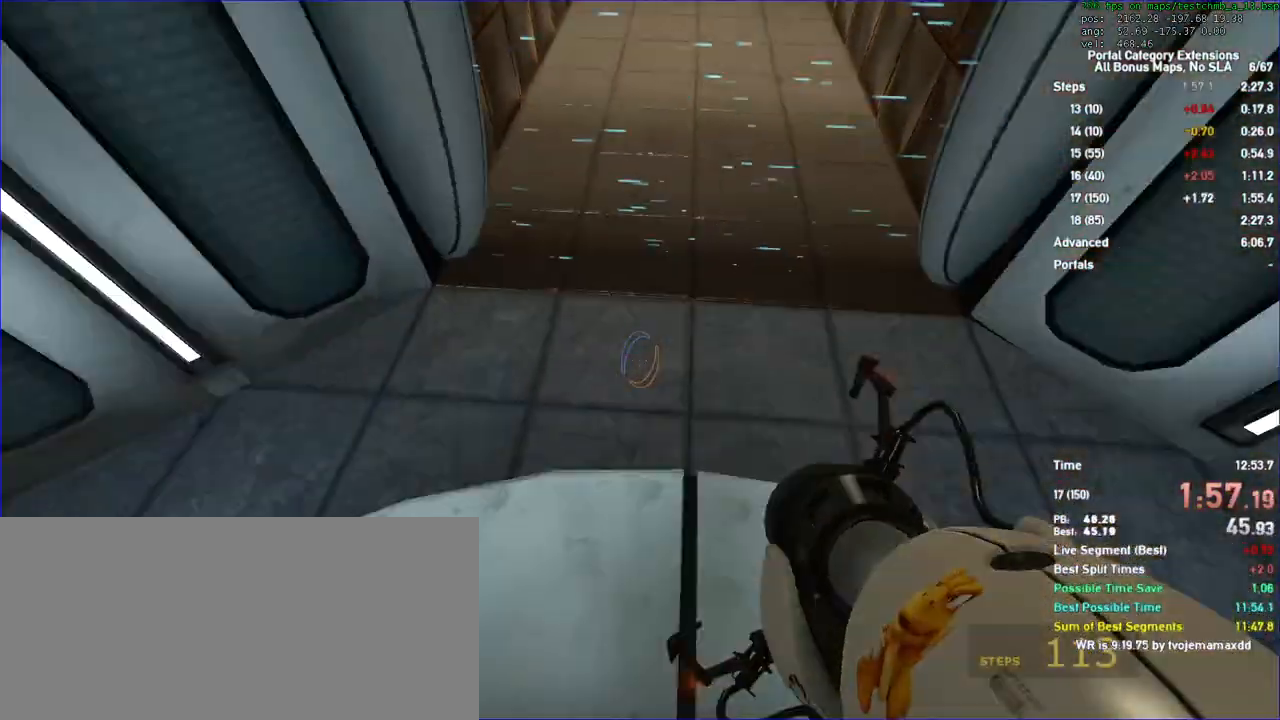
{"keys": [], "mouse": [], "events": [[333, "a", "up"], [333, "duck", "up"], [333, "s", "down"], [367, "d", "down"], [433, "d", "up"], [433, "s", "up"]]}
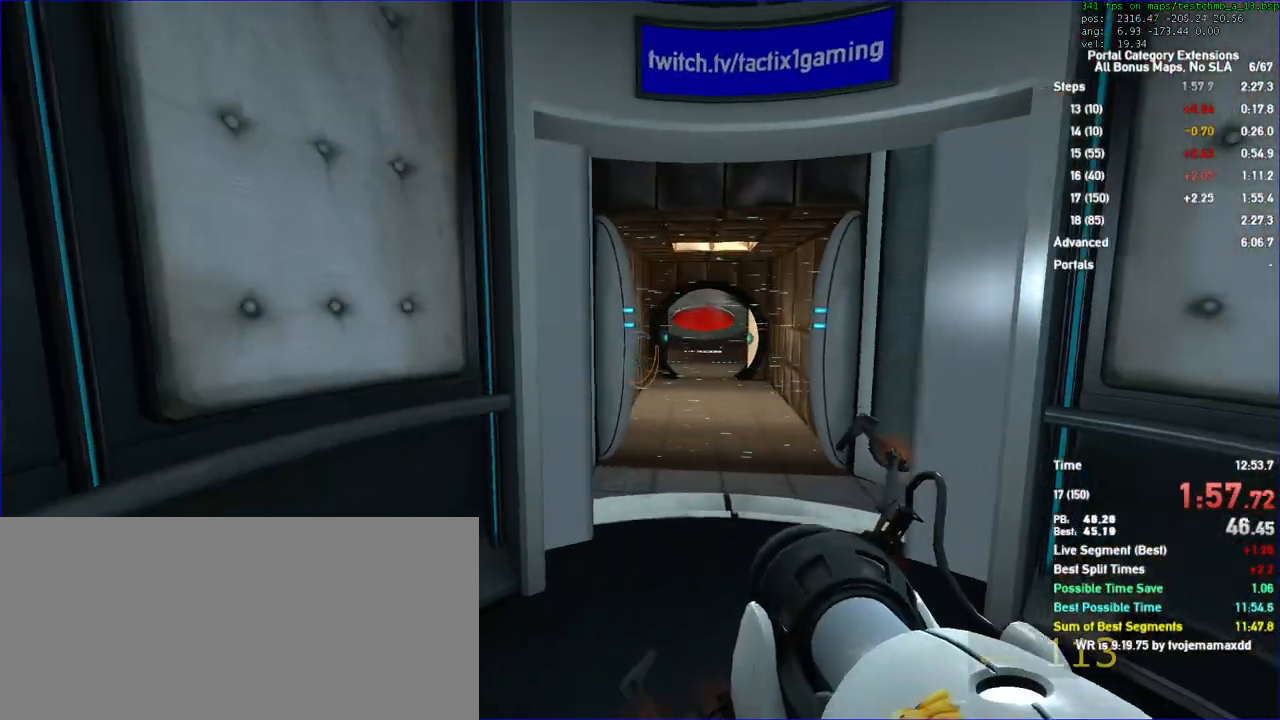
{"keys": [], "mouse": [], "events": []}
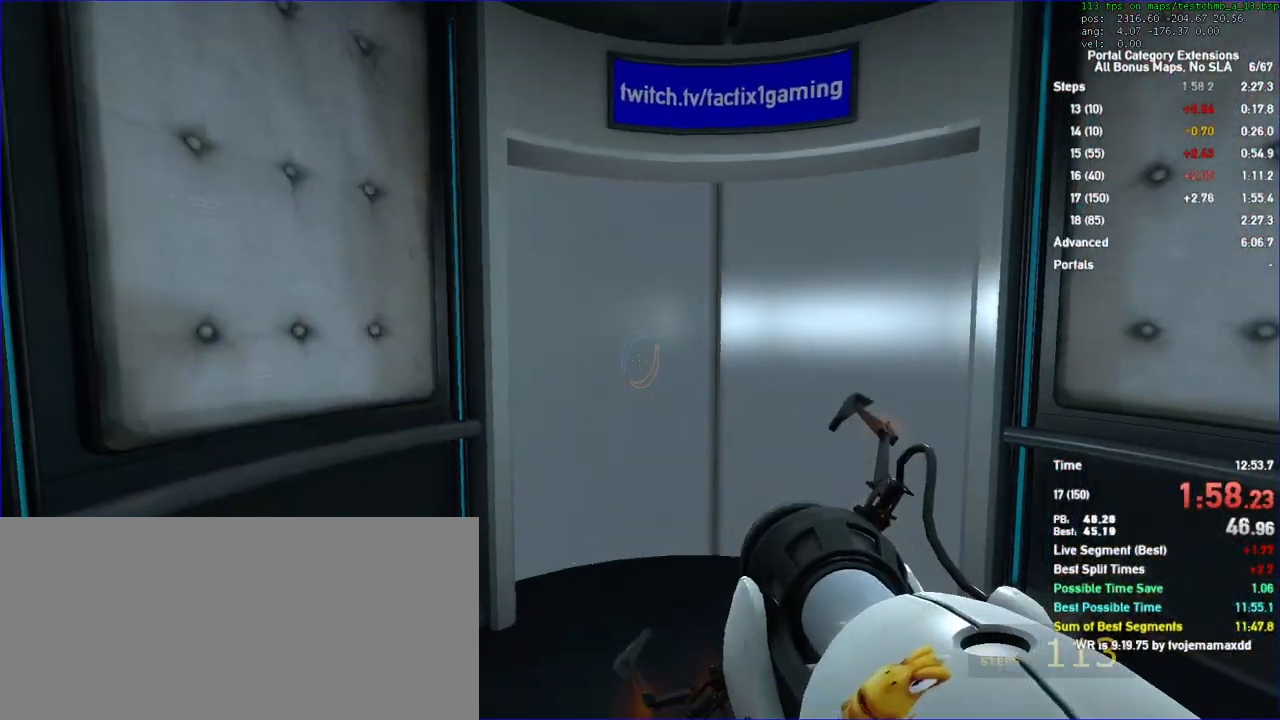
{"keys": [], "mouse": [], "events": []}
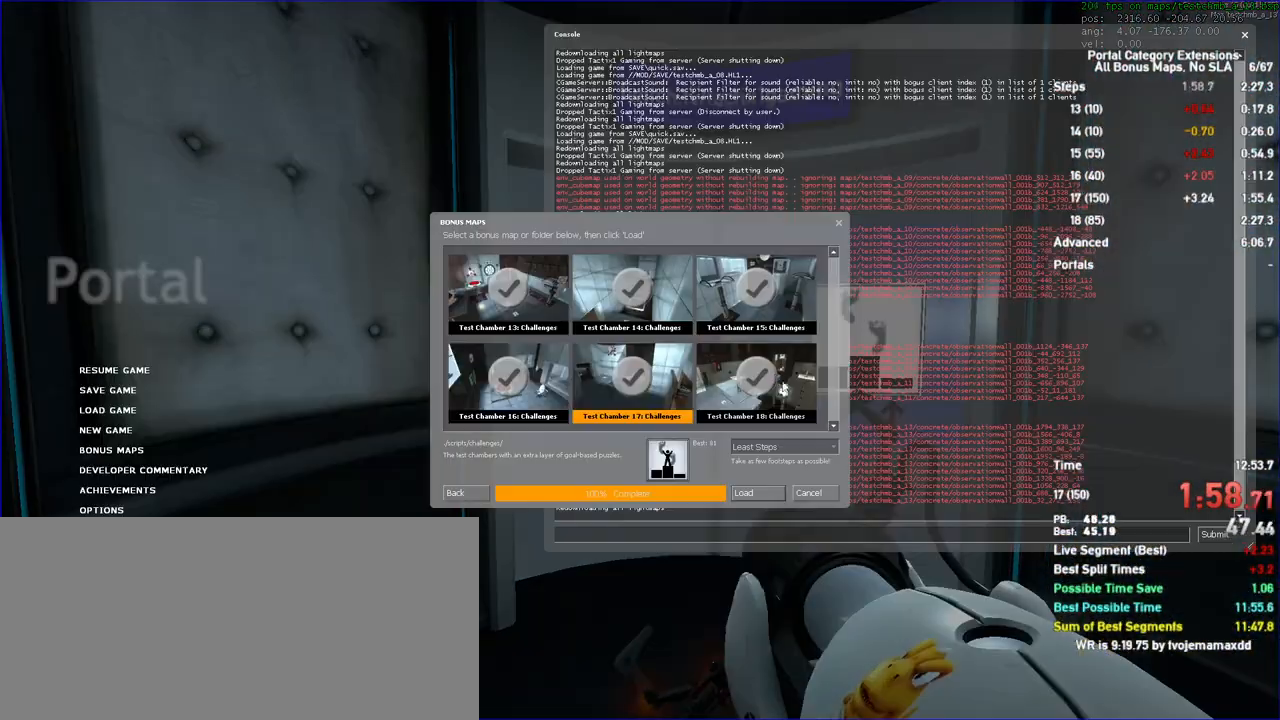
{"keys": [], "mouse": [], "events": []}
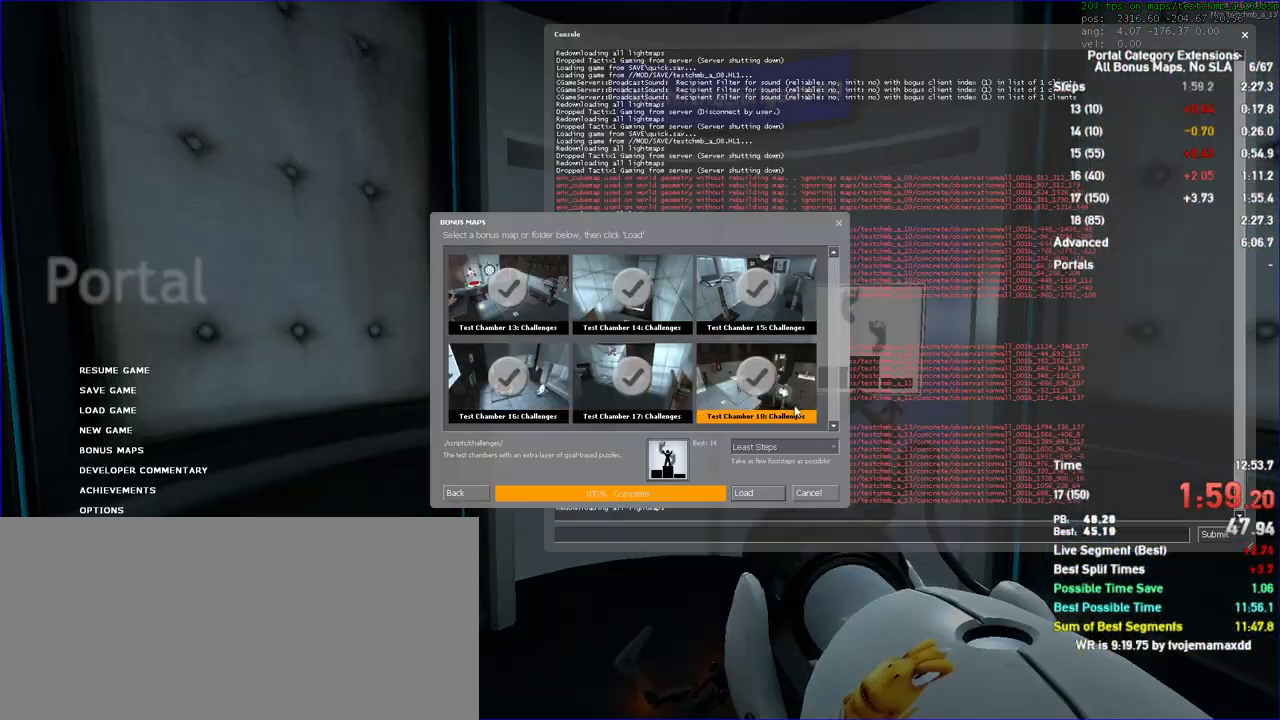
{"keys": [], "mouse": []}
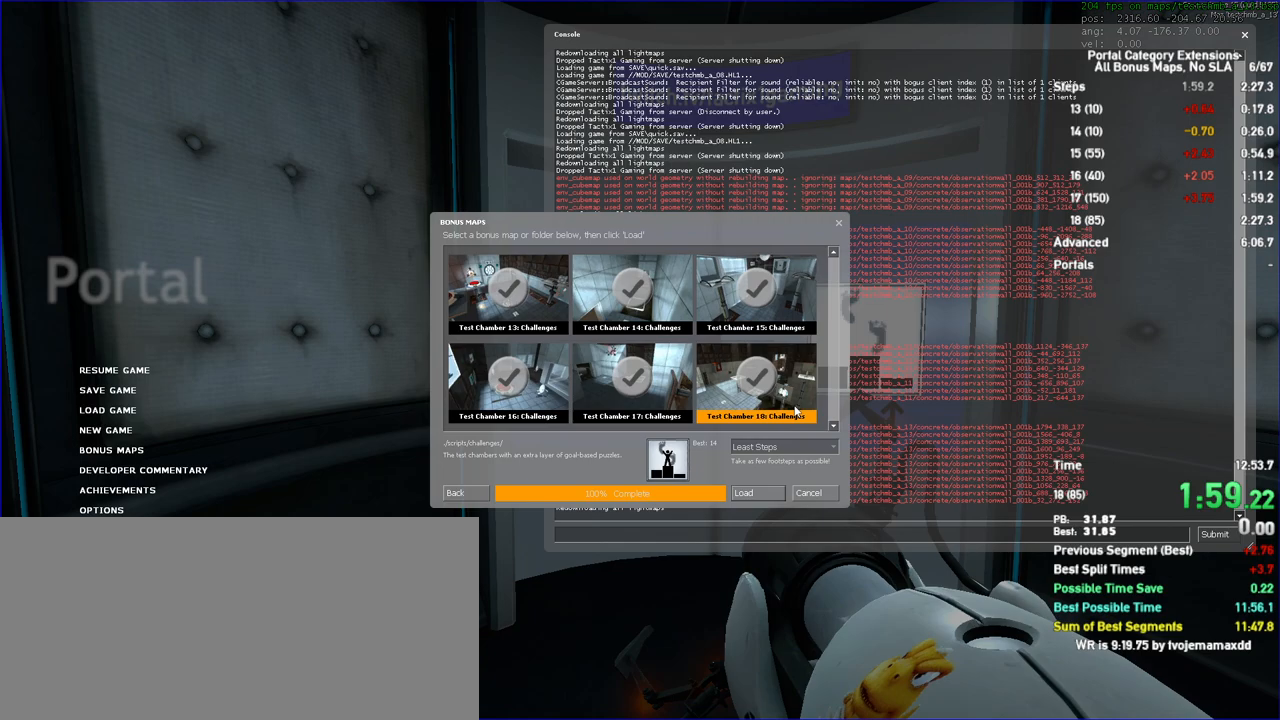
{"keys": [], "mouse": [], "events": []}
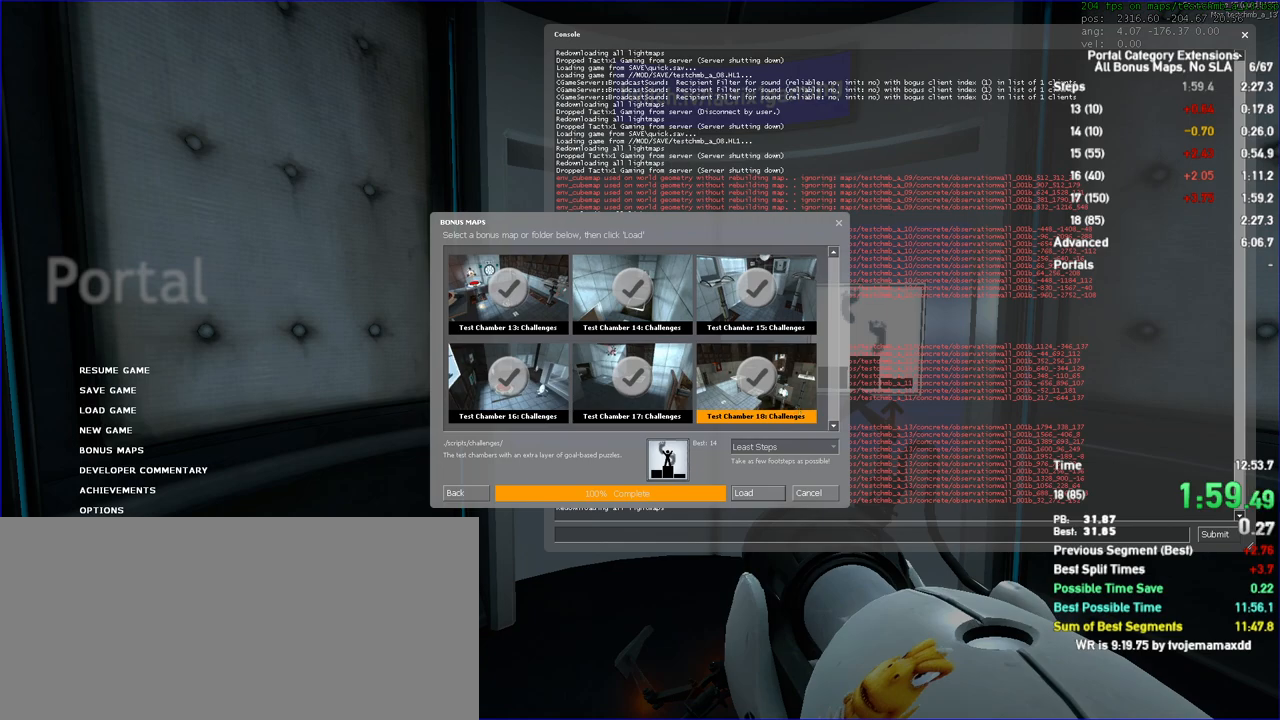
{"keys": [], "mouse": [], "events": []}
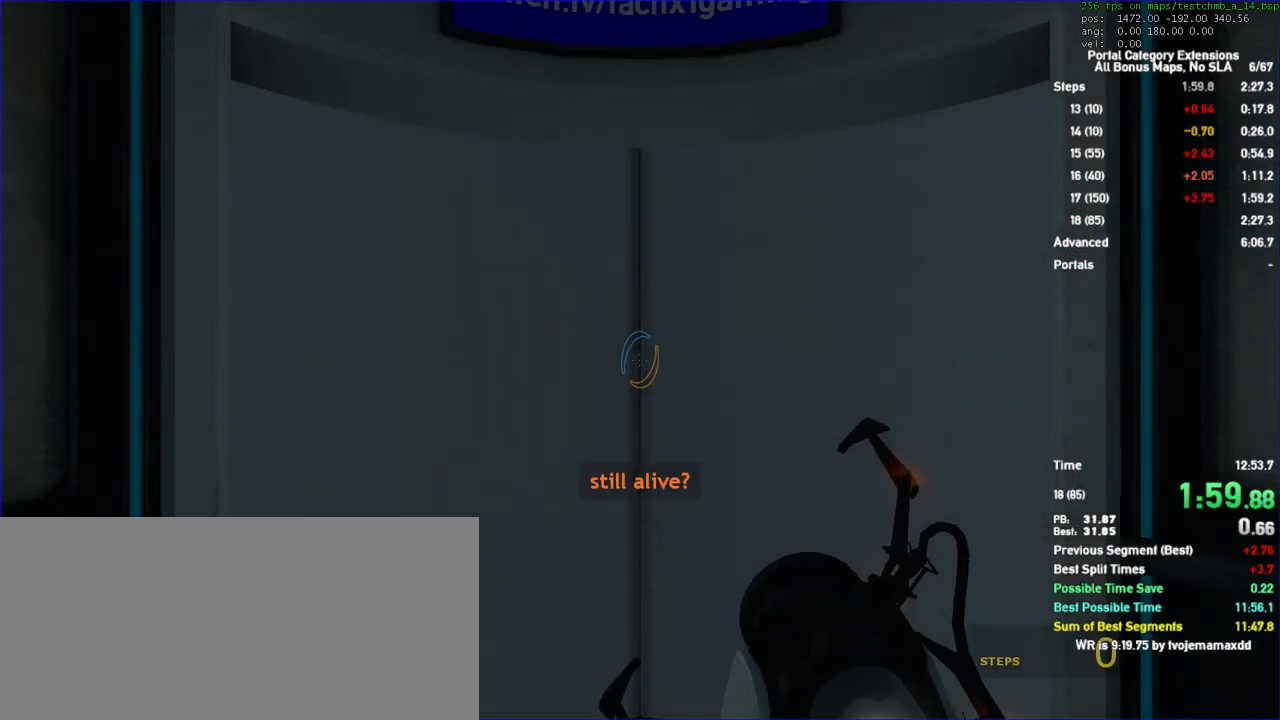
{"keys": ["w"], "mouse": [], "events": [[267, "w", "down"]]}
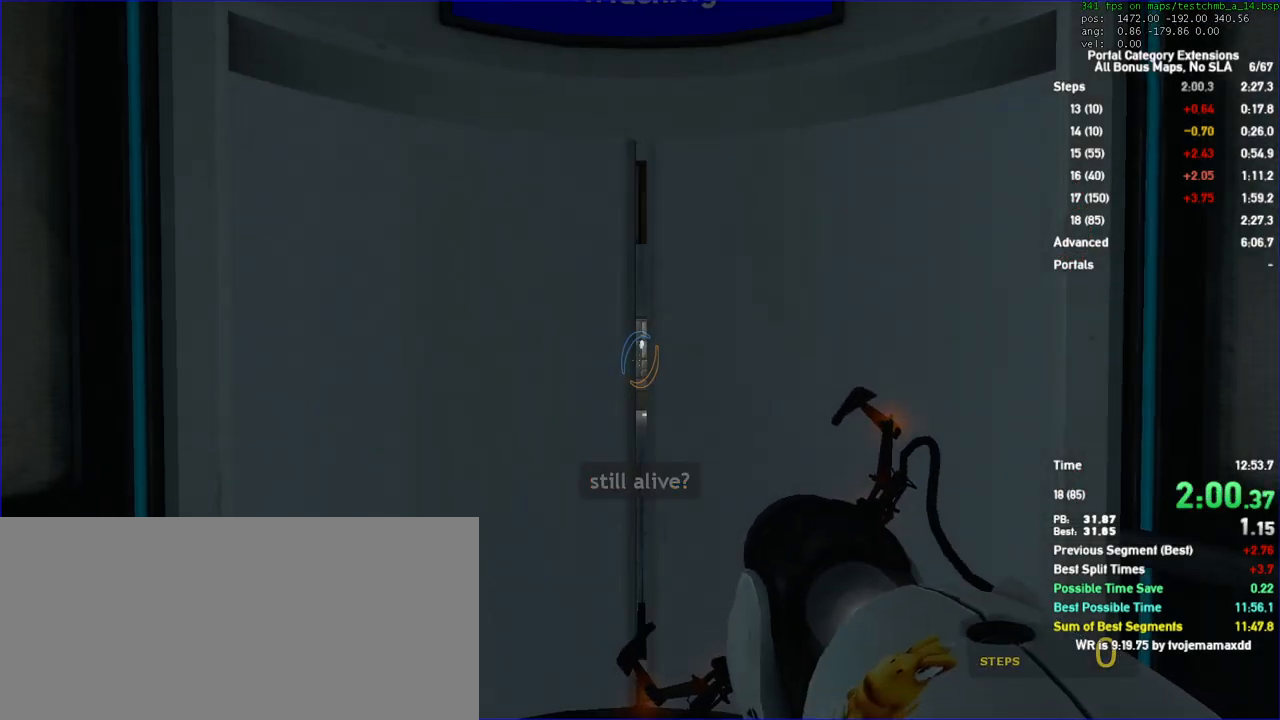
{"keys": ["d", "w"], "mouse": [], "events": [[467, "d", "down"]]}
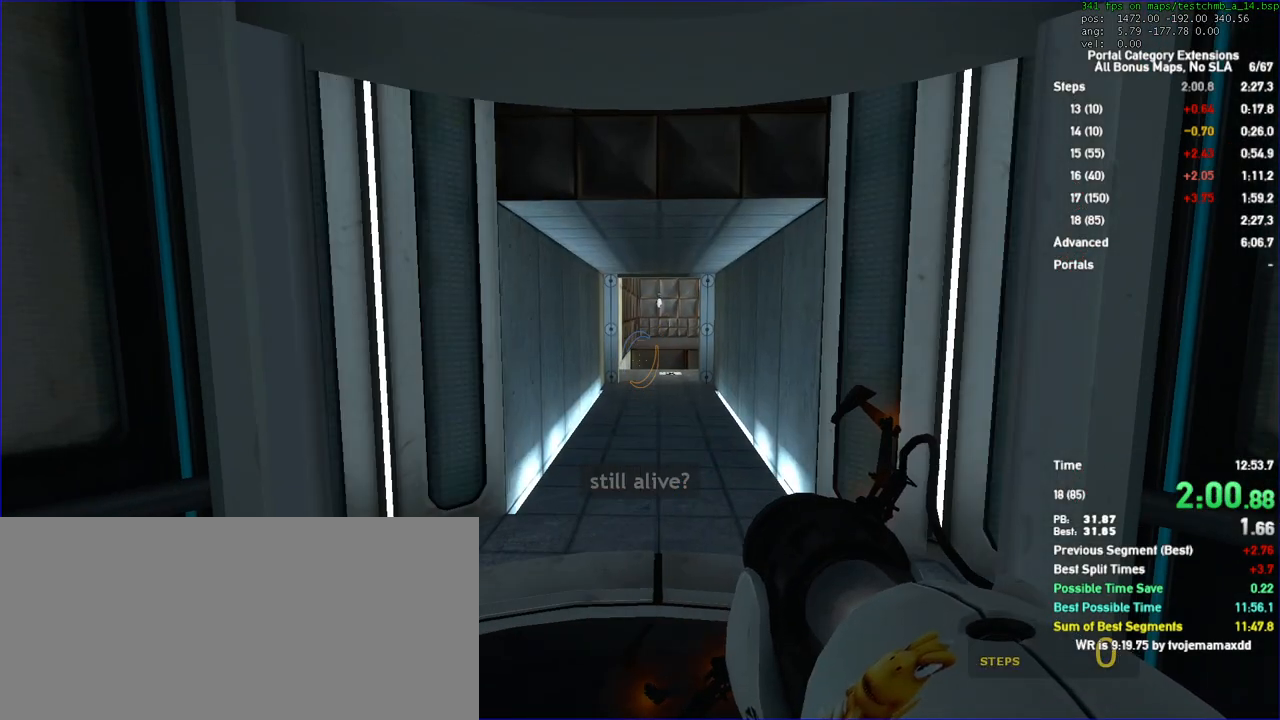
{"keys": ["w"], "mouse": [], "events": [[133, "d", "up"]]}
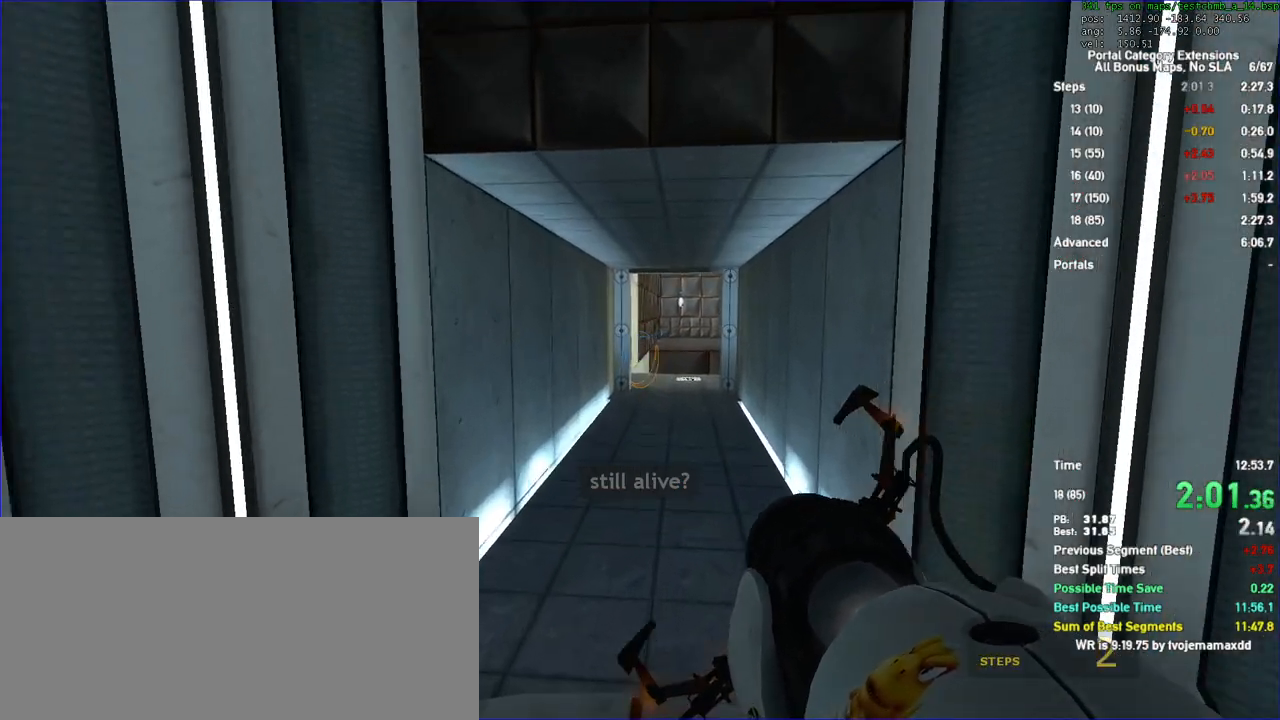
{"keys": ["w"], "mouse": []}
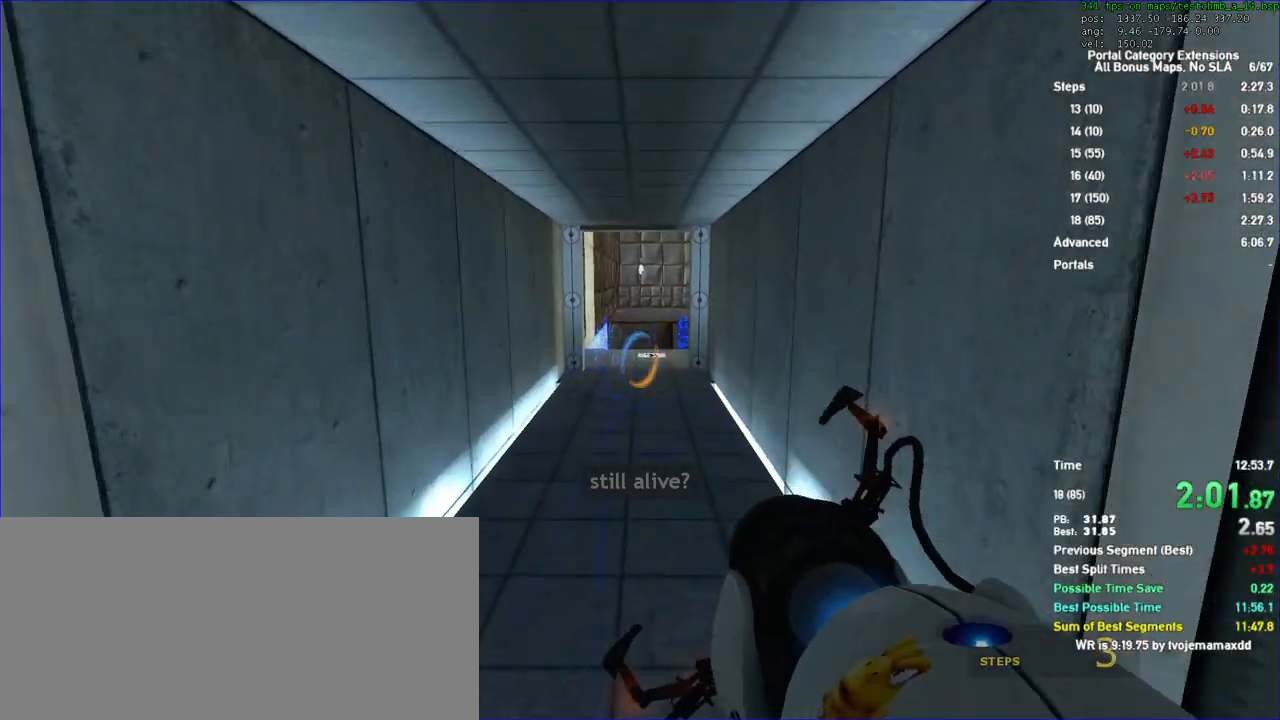
{"keys": [], "mouse": []}
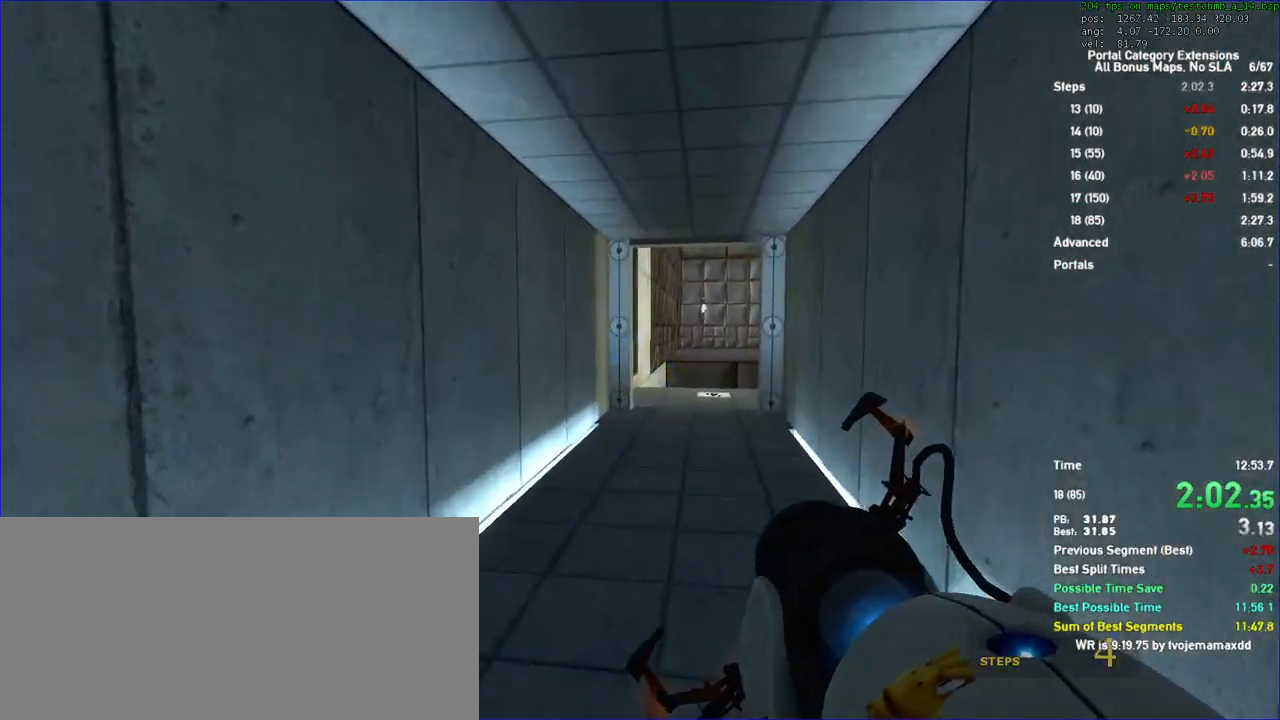
{"keys": [], "mouse": [], "events": []}